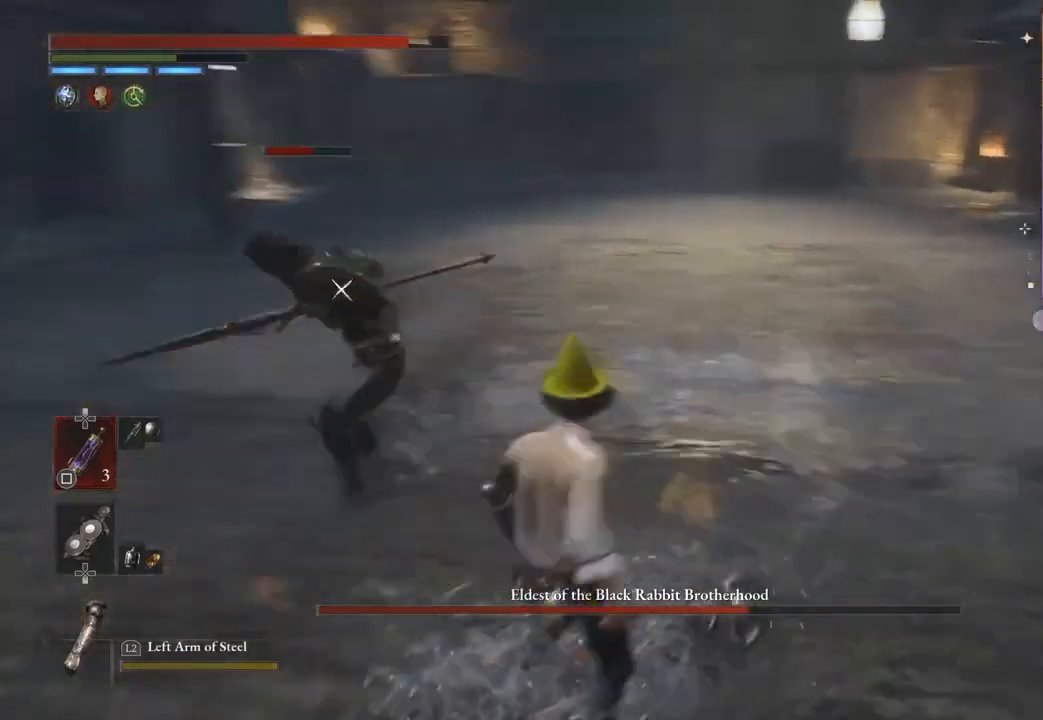
Gameplay with a controller (PlayStation layout); each line is a JSON object with the inputs held at the frame after it. "events" lists button and stick changes between this image and that frame as [ms after this image, input, new state], when the widget could be followed in between. Not read: CIRCLE.
{"buttons": [], "left_stick": "up", "right_stick": "center", "events": [[433, "left_stick", "up"]]}
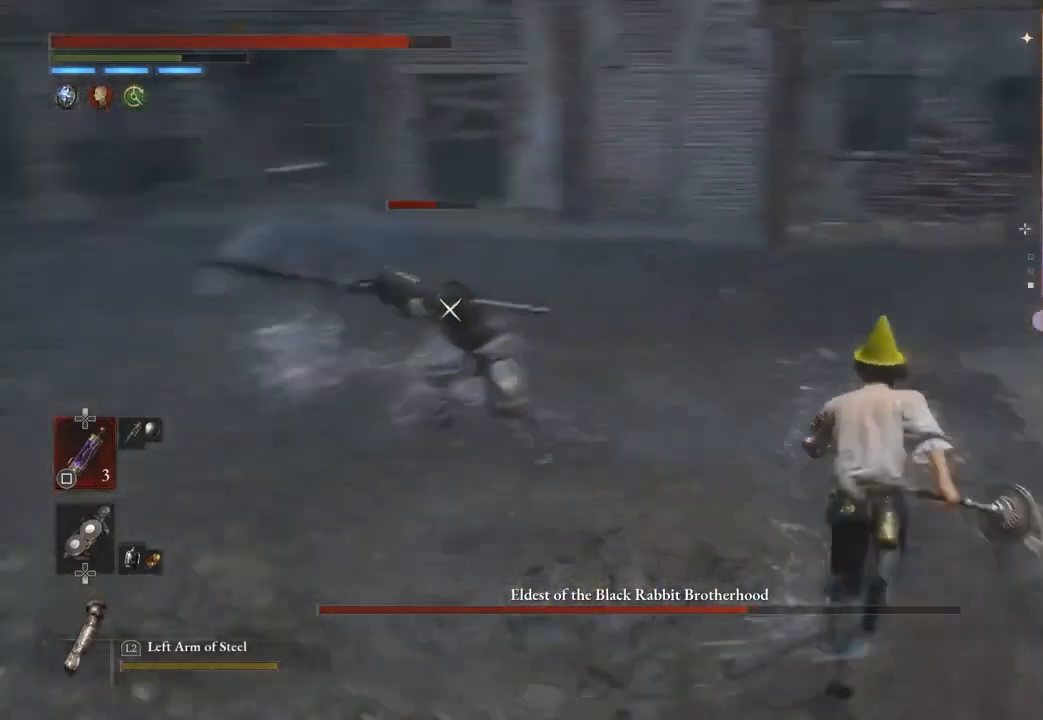
{"buttons": [], "left_stick": "up", "right_stick": "center", "events": []}
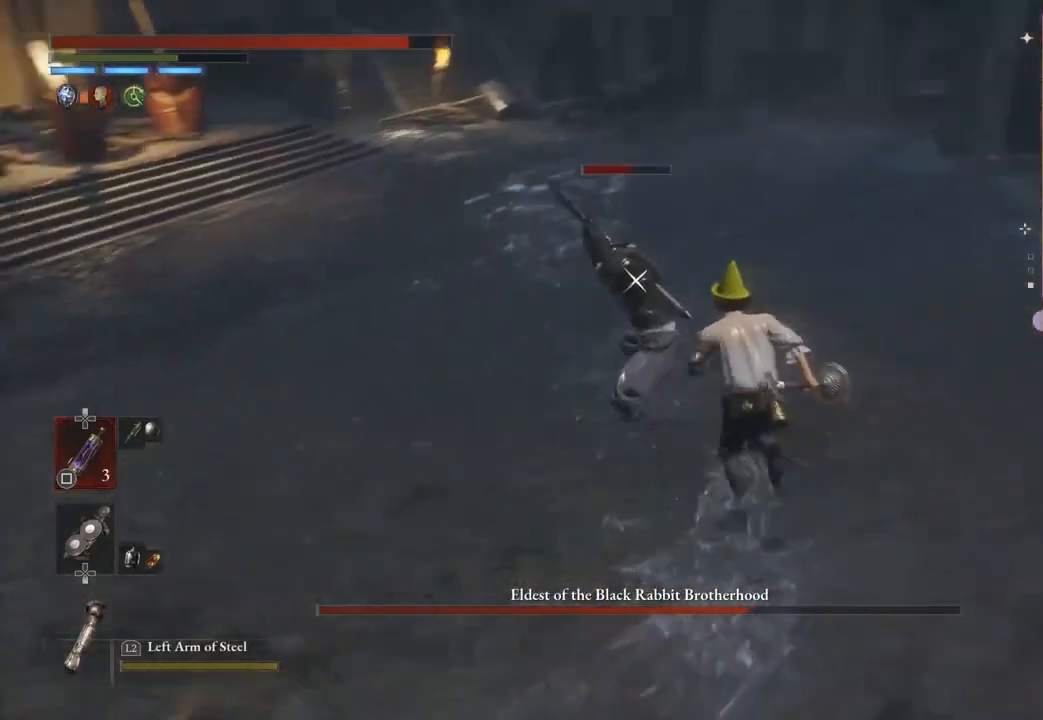
{"buttons": [], "left_stick": "up", "right_stick": "center", "events": [[133, "R1", "down"], [267, "R1", "up"]]}
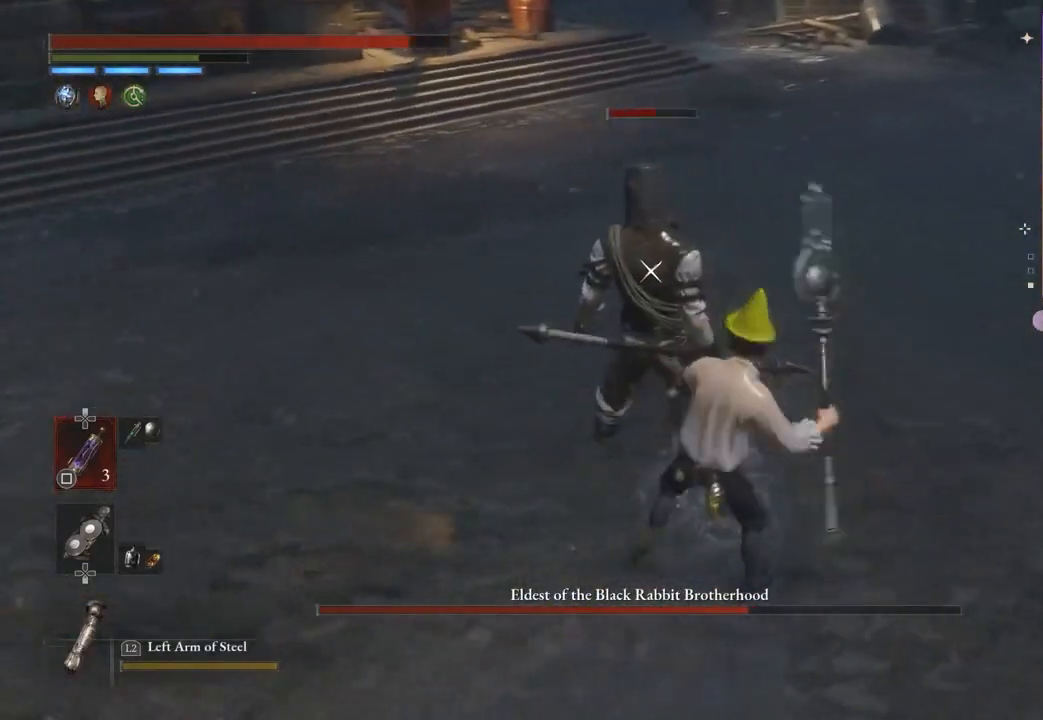
{"buttons": ["R3"], "left_stick": "center", "right_stick": "up-left", "events": [[233, "left_stick", "center"], [400, "R3", "down"], [400, "right_stick", "up"], [500, "right_stick", "up-left"]]}
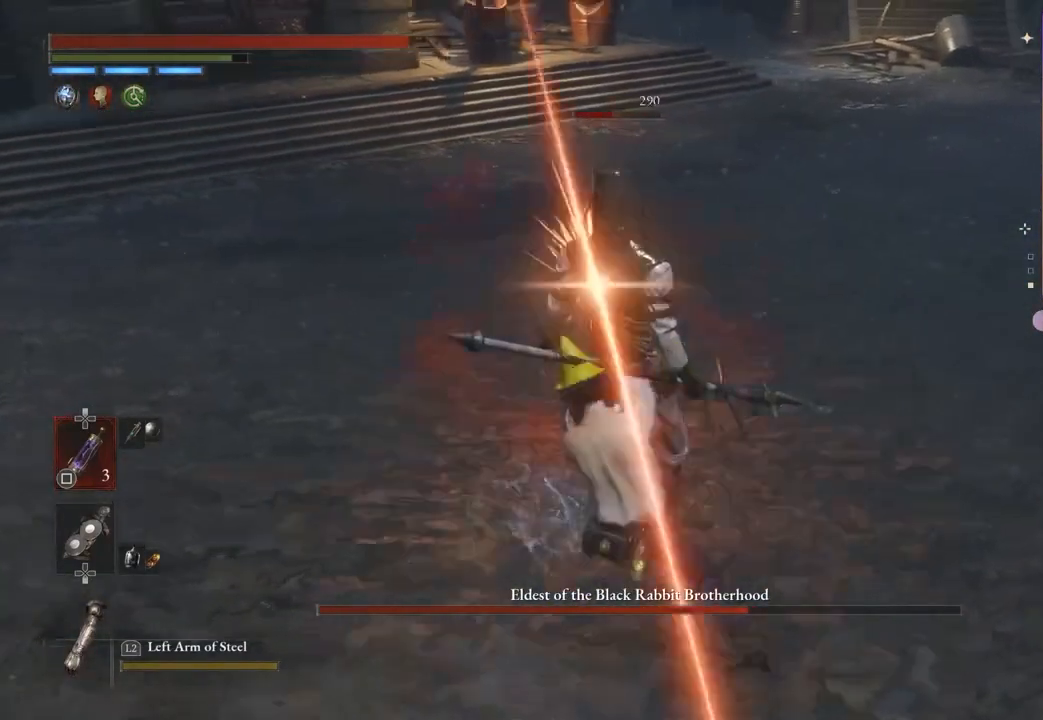
{"buttons": [], "left_stick": "center", "right_stick": "center", "events": [[33, "R3", "up"], [33, "right_stick", "left"], [300, "right_stick", "right"], [400, "right_stick", "center"]]}
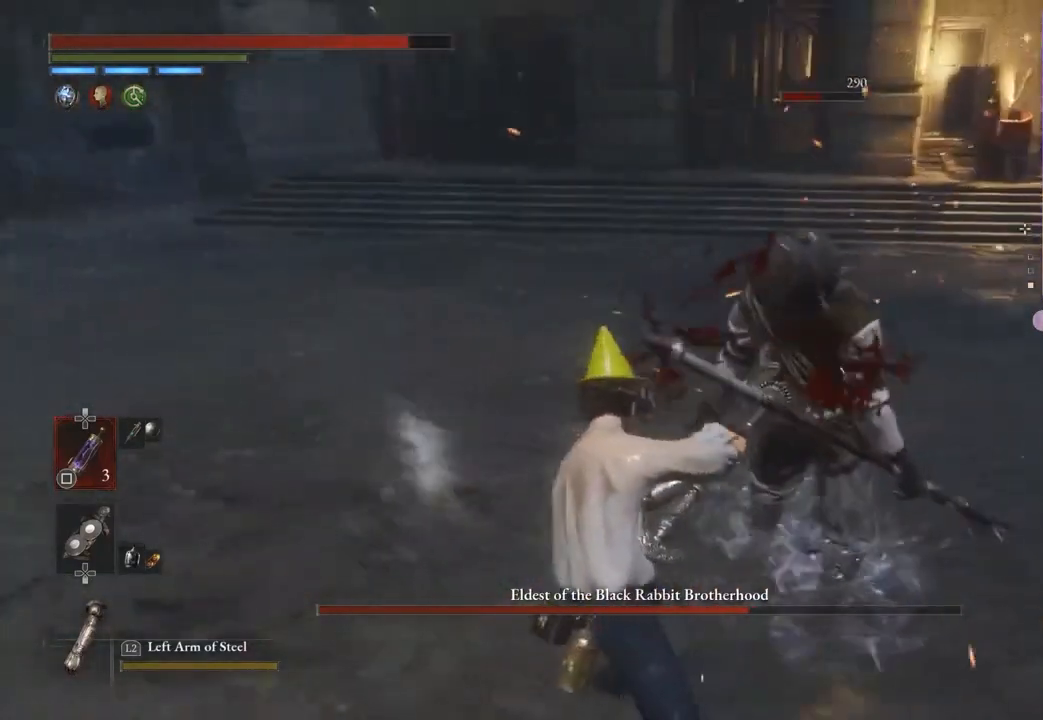
{"buttons": [], "left_stick": "center", "right_stick": "center", "events": []}
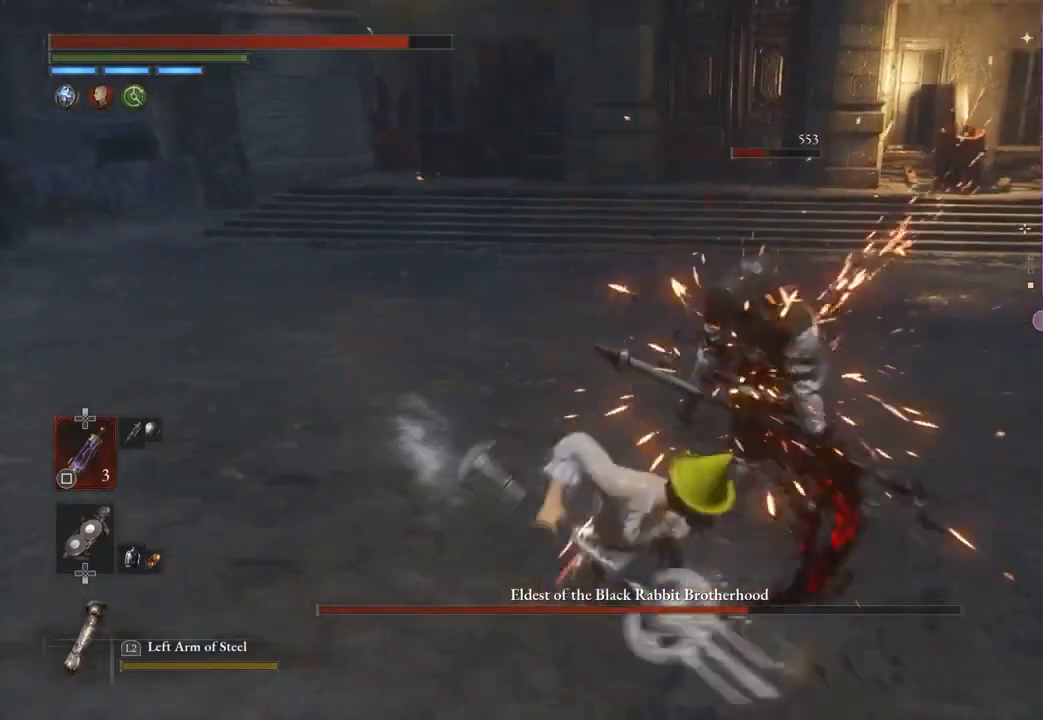
{"buttons": [], "left_stick": "center", "right_stick": "center", "events": []}
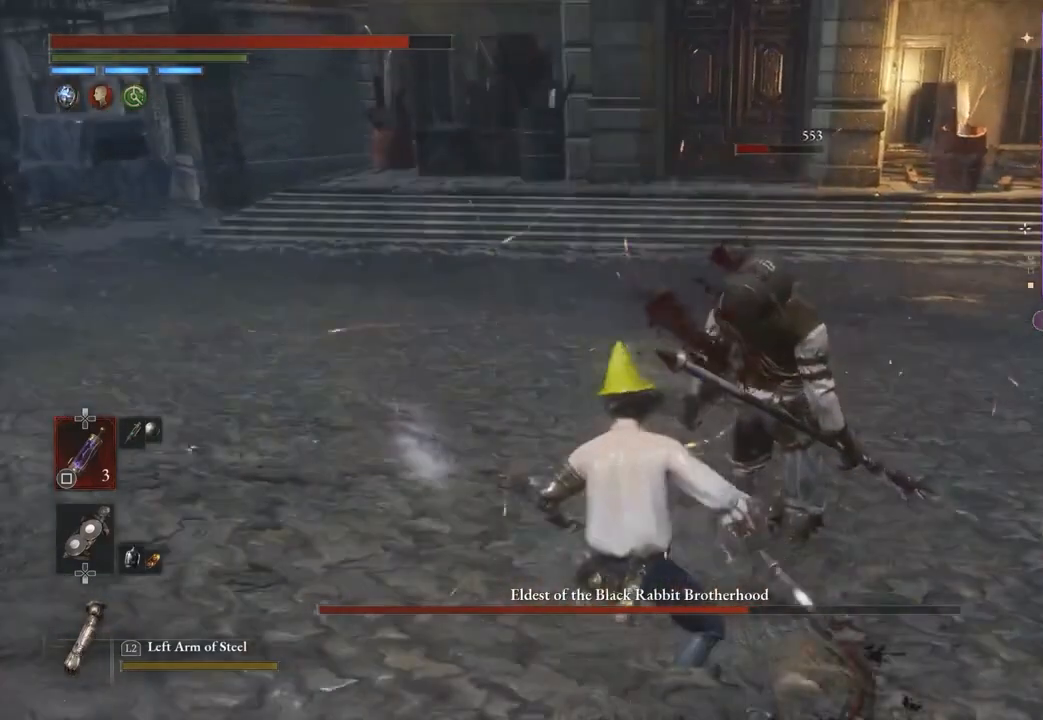
{"buttons": [], "left_stick": "center", "right_stick": "left", "events": [[200, "right_stick", "left"]]}
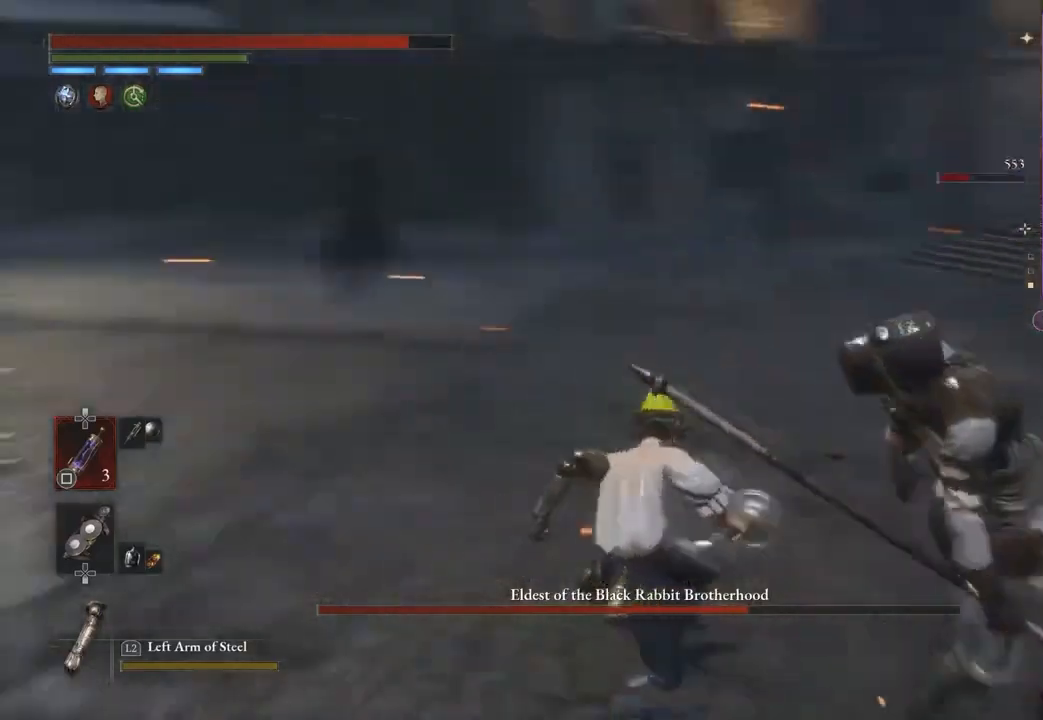
{"buttons": ["R3"], "left_stick": "center", "right_stick": "center", "events": [[33, "right_stick", "up-left"], [167, "right_stick", "center"], [467, "R3", "down"]]}
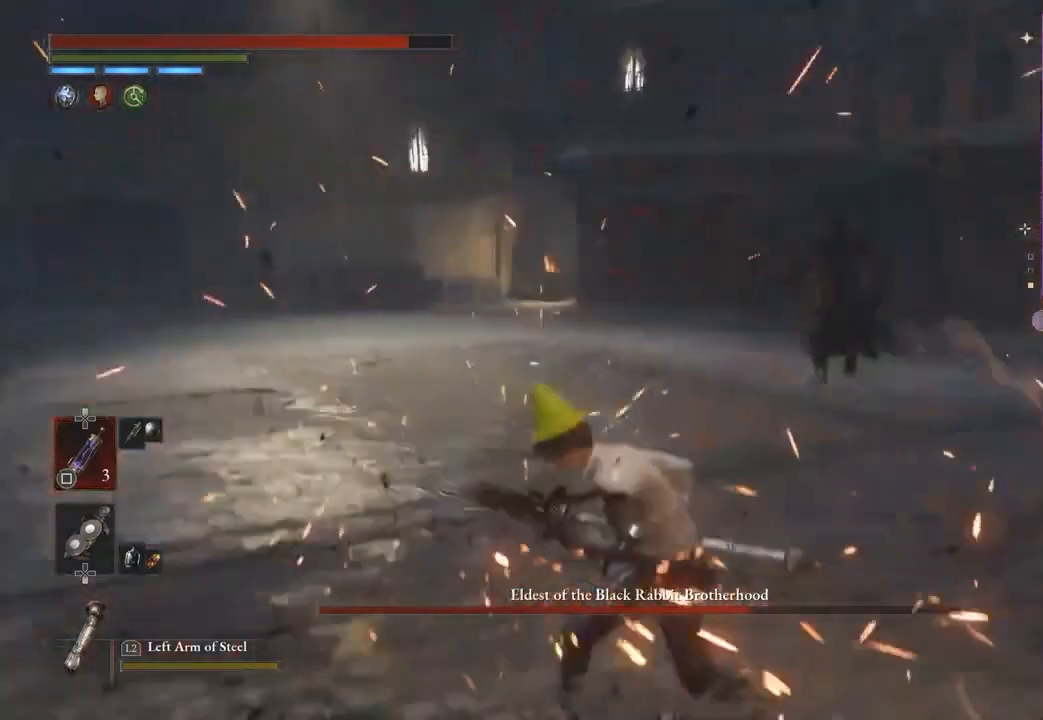
{"buttons": [], "left_stick": "up-left", "right_stick": "center", "events": [[67, "R3", "up"], [267, "left_stick", "up-left"]]}
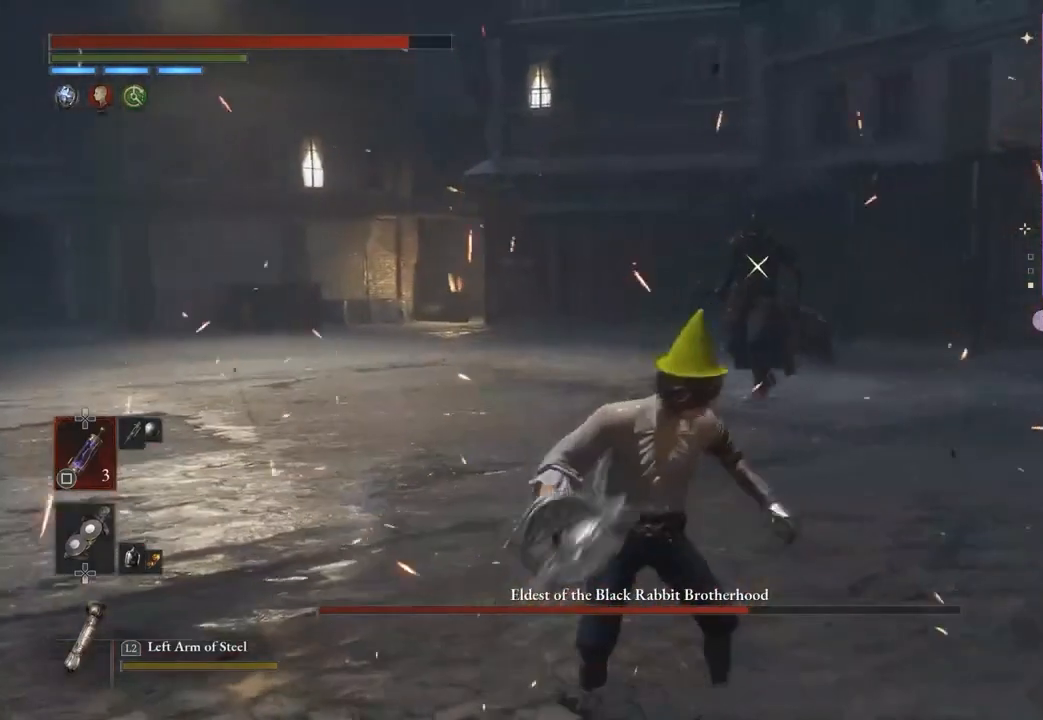
{"buttons": [], "left_stick": "up-left", "right_stick": "center", "events": []}
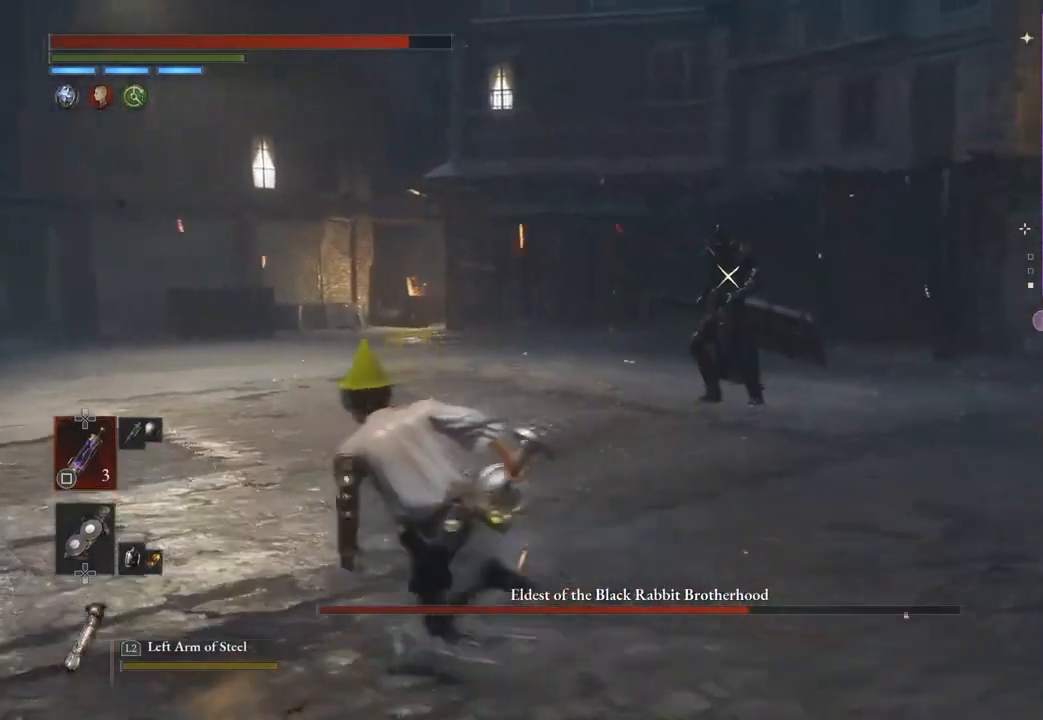
{"buttons": [], "left_stick": "up-left", "right_stick": "center", "events": []}
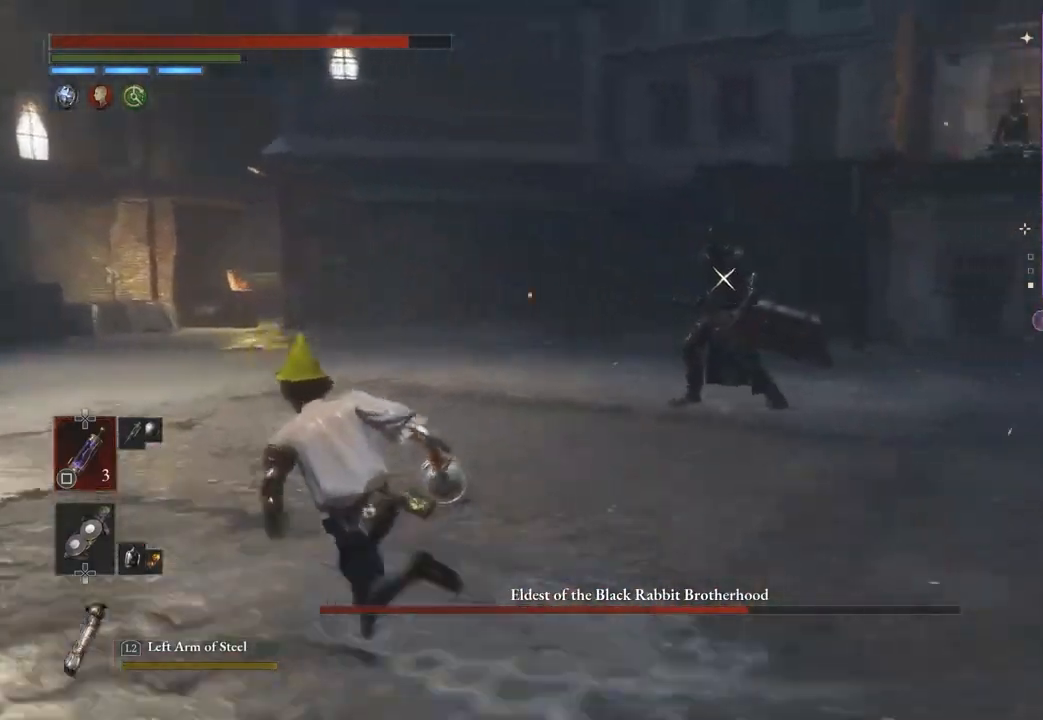
{"buttons": [], "left_stick": "up-left", "right_stick": "center", "events": []}
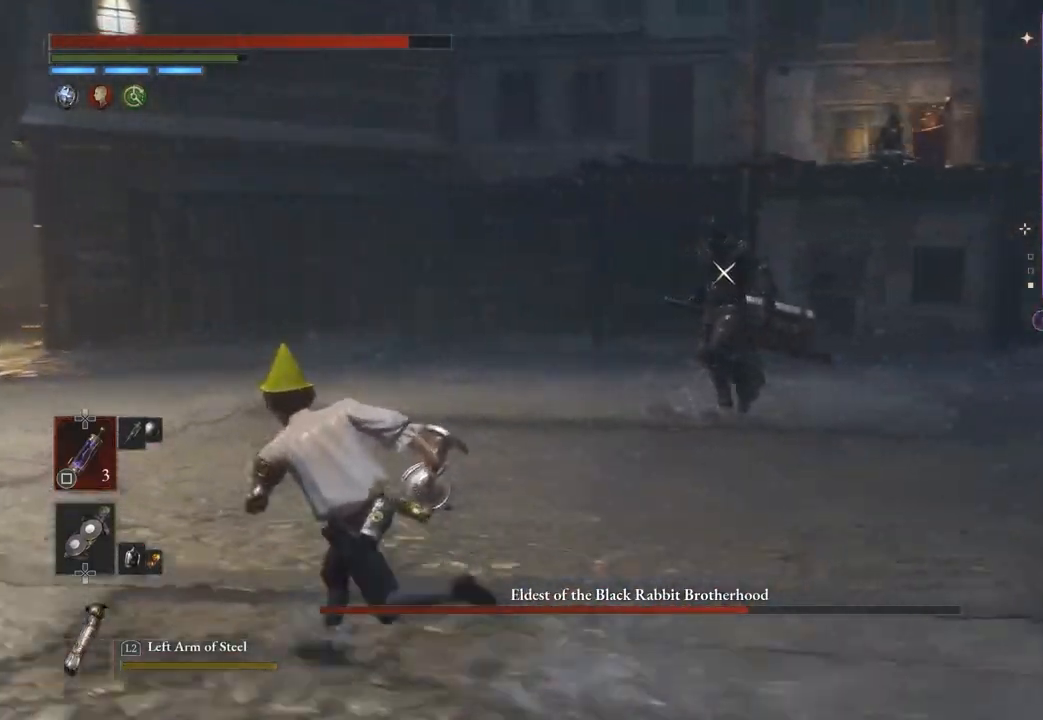
{"buttons": [], "left_stick": "up-left", "right_stick": "center", "events": []}
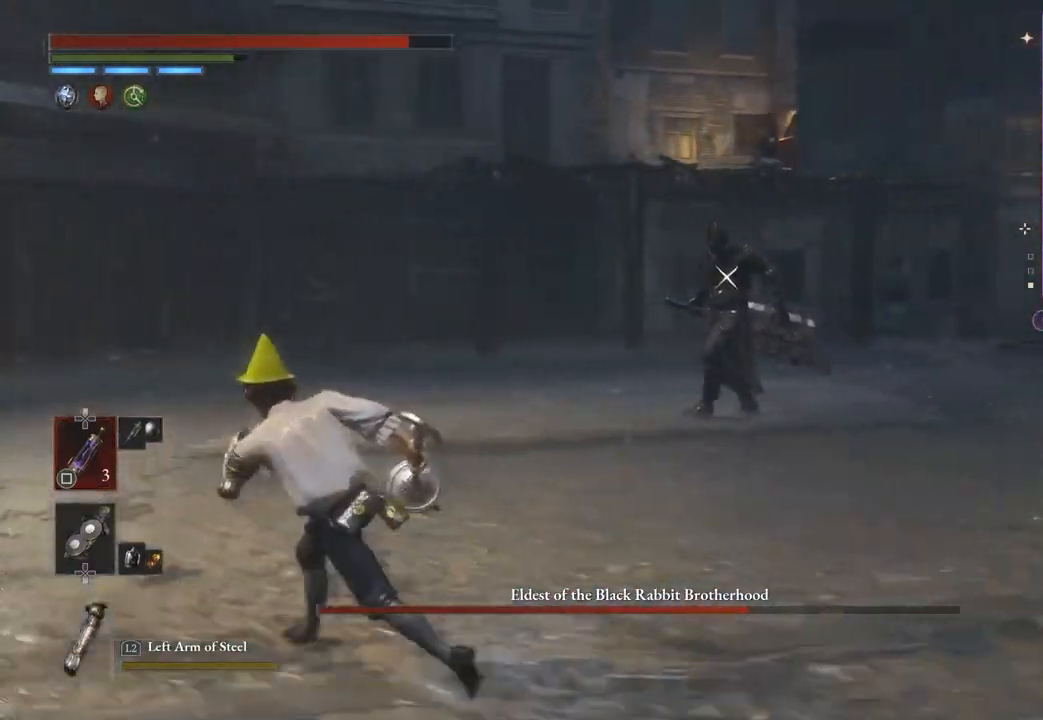
{"buttons": [], "left_stick": "up-left", "right_stick": "center", "events": []}
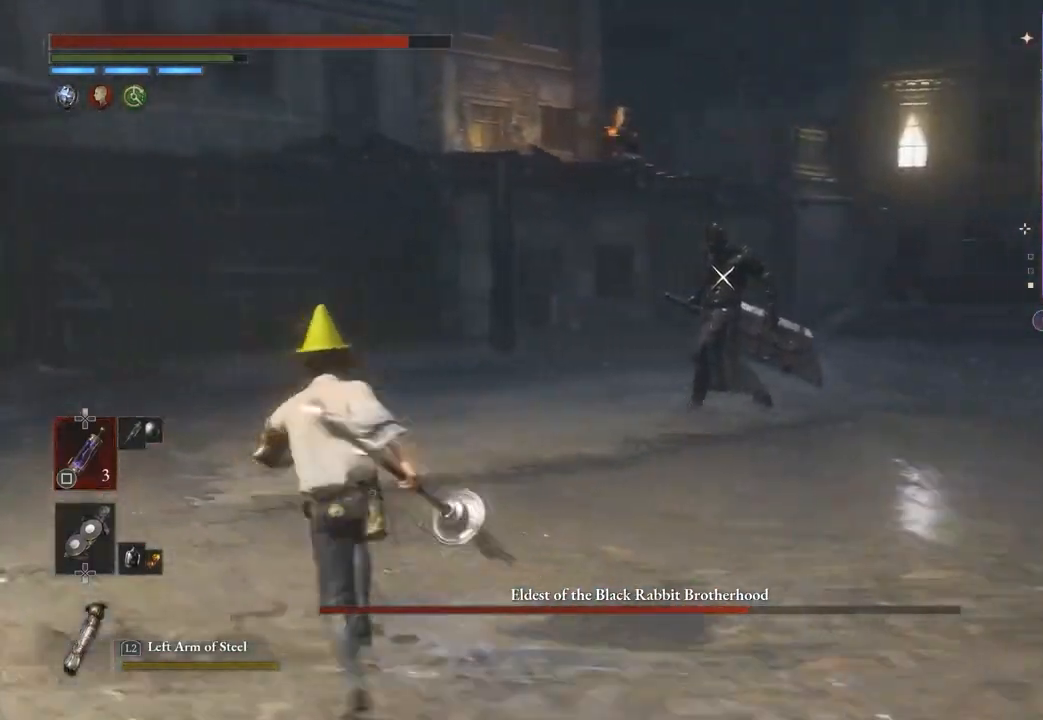
{"buttons": [], "left_stick": "left", "right_stick": "center", "events": [[133, "left_stick", "left"]]}
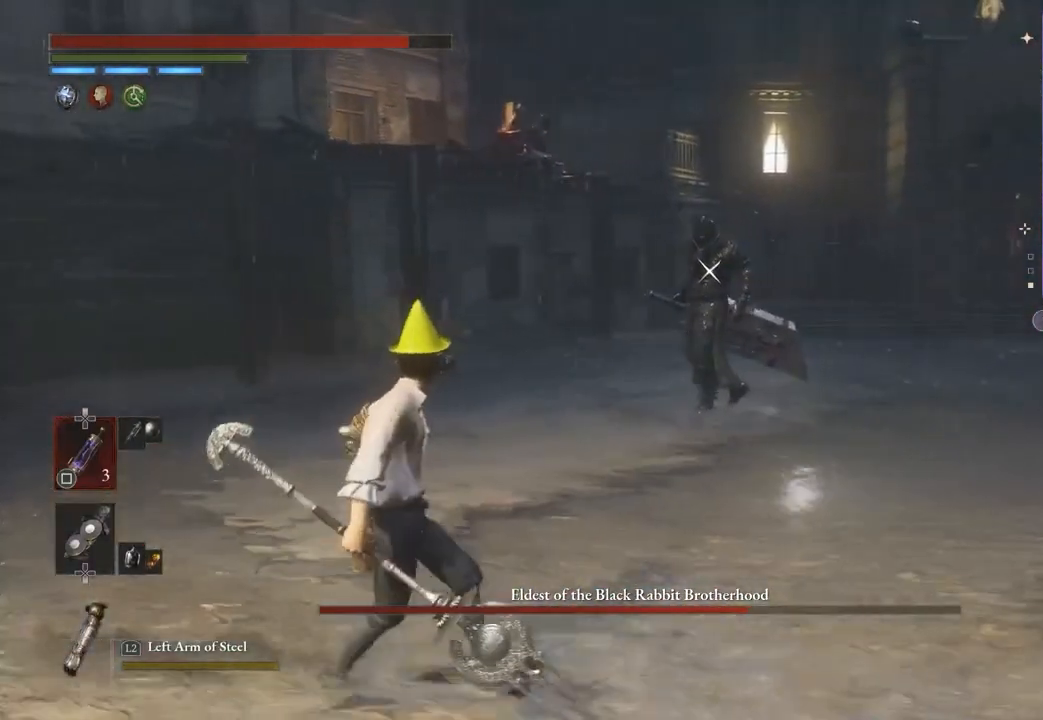
{"buttons": [], "left_stick": "left", "right_stick": "center", "events": []}
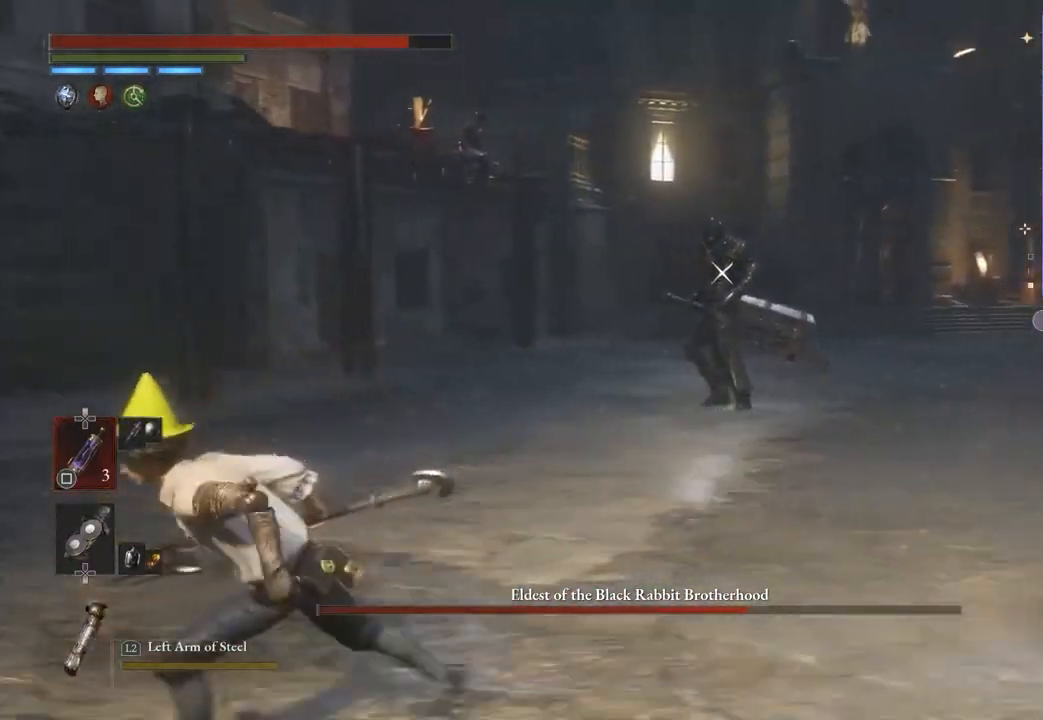
{"buttons": [], "left_stick": "center", "right_stick": "center", "events": [[33, "left_stick", "down-left"], [500, "left_stick", "center"]]}
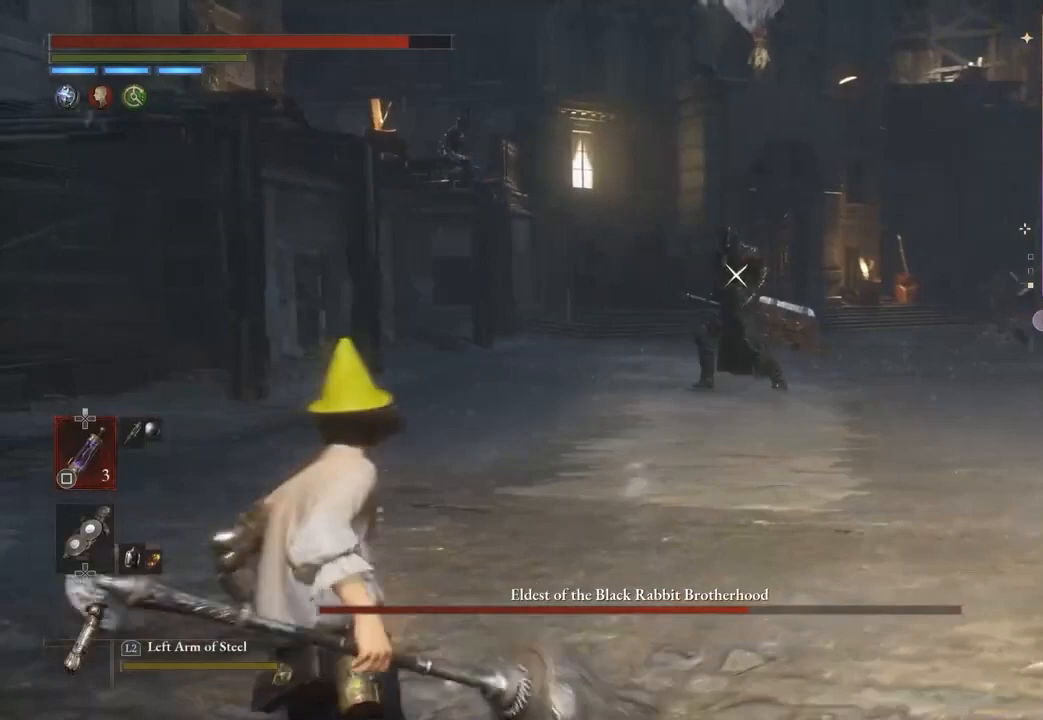
{"buttons": [], "left_stick": "center", "right_stick": "center", "events": []}
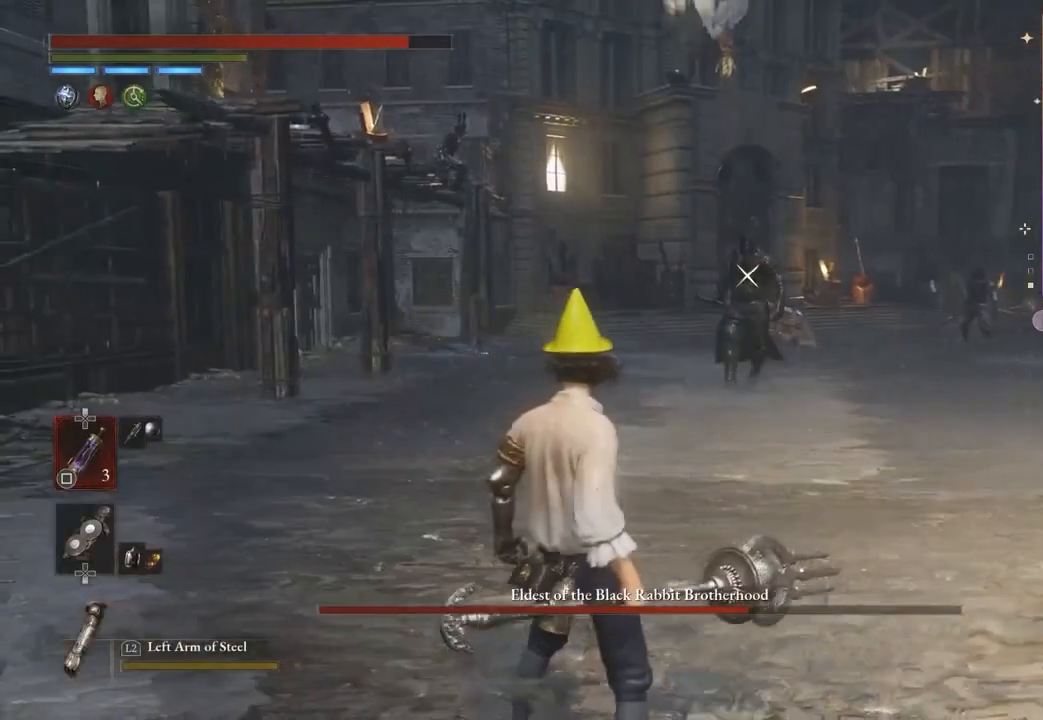
{"buttons": [], "left_stick": "center", "right_stick": "center", "events": []}
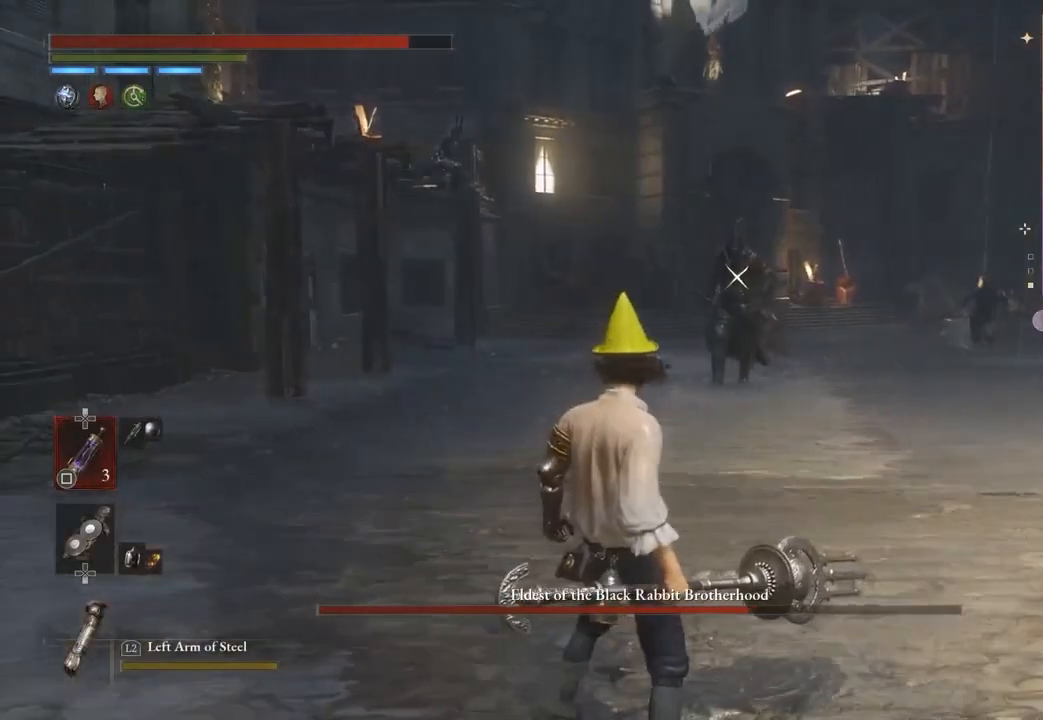
{"buttons": [], "left_stick": "down", "right_stick": "center", "events": [[33, "left_stick", "down"]]}
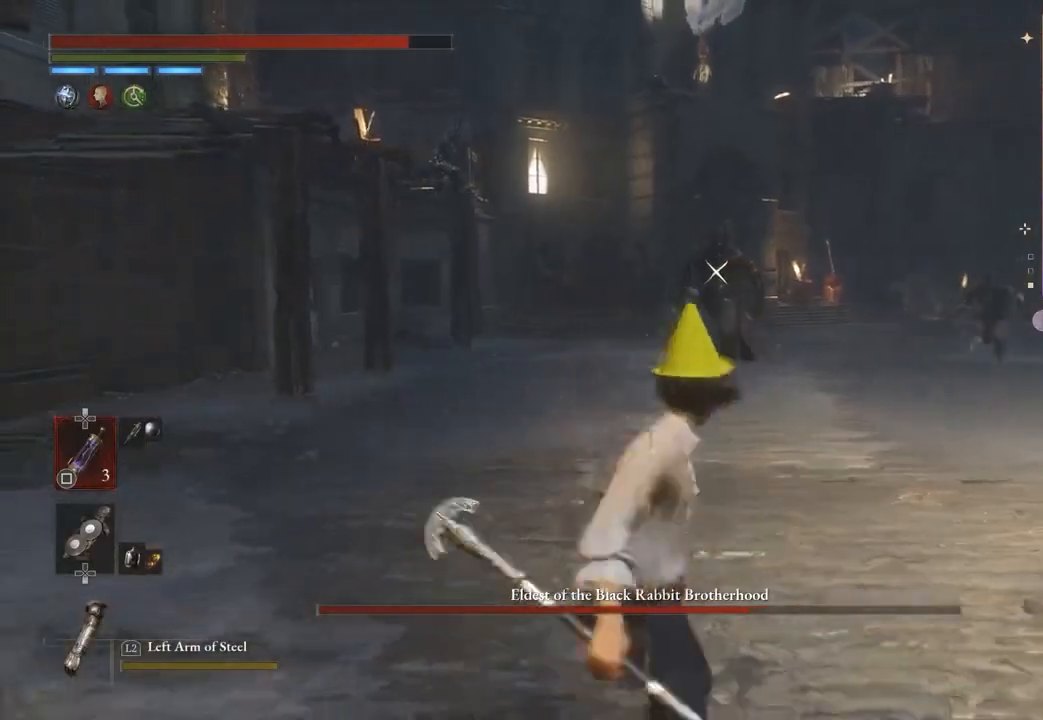
{"buttons": [], "left_stick": "down", "right_stick": "center", "events": []}
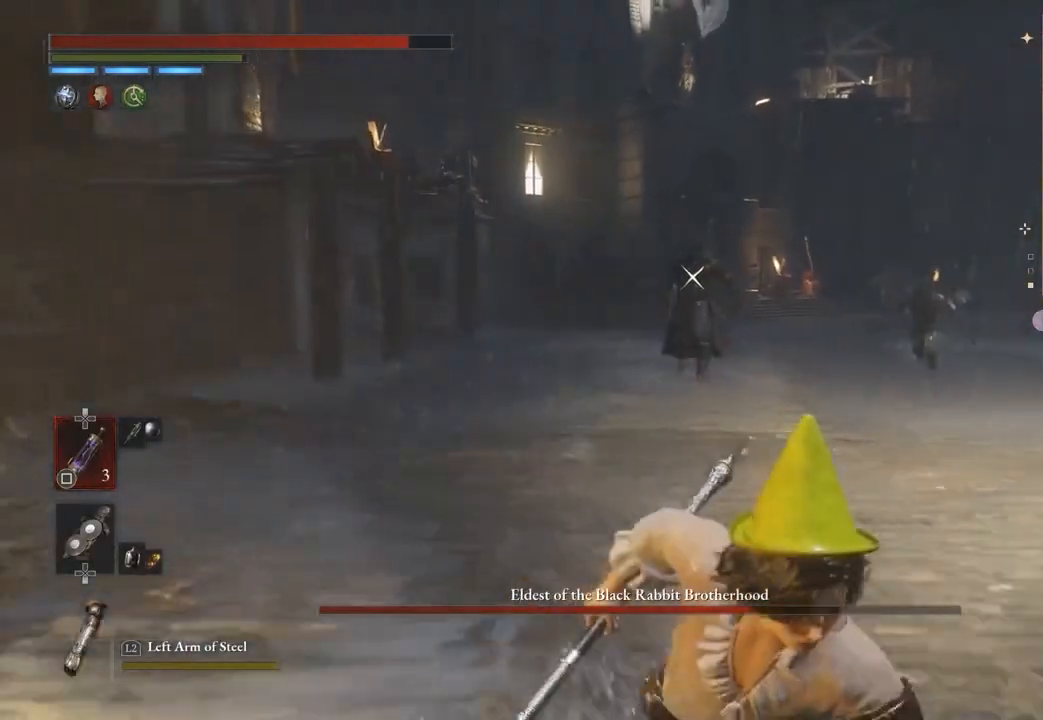
{"buttons": [], "left_stick": "up-right", "right_stick": "center", "events": [[167, "left_stick", "center"], [300, "left_stick", "right"], [500, "left_stick", "up-right"]]}
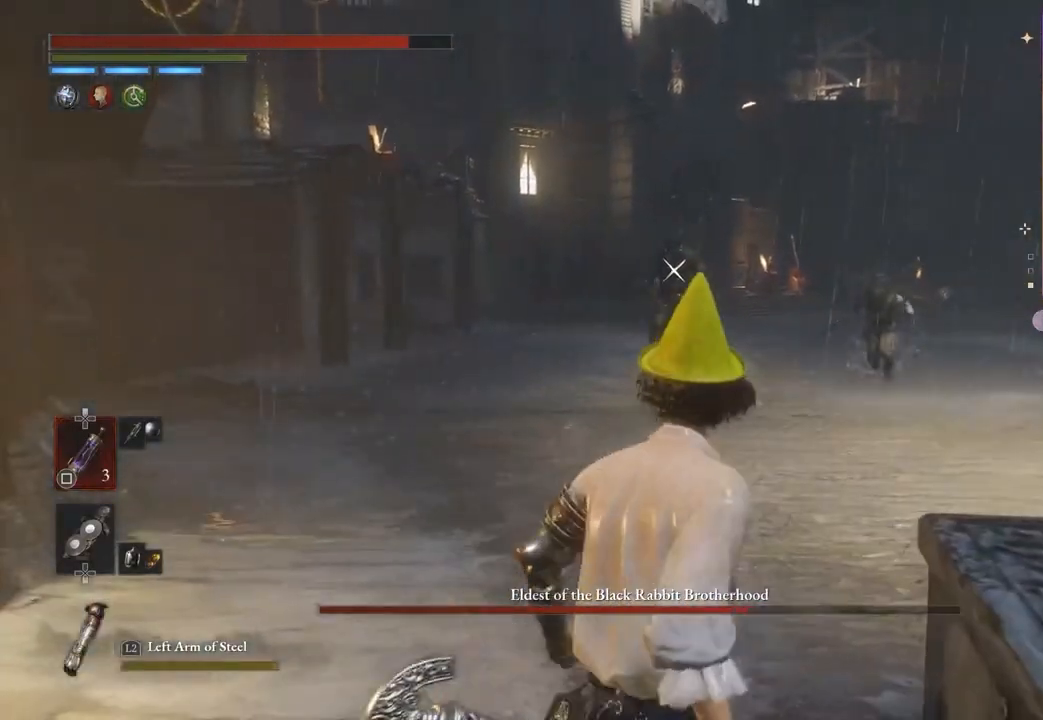
{"buttons": [], "left_stick": "right", "right_stick": "center", "events": [[267, "left_stick", "right"]]}
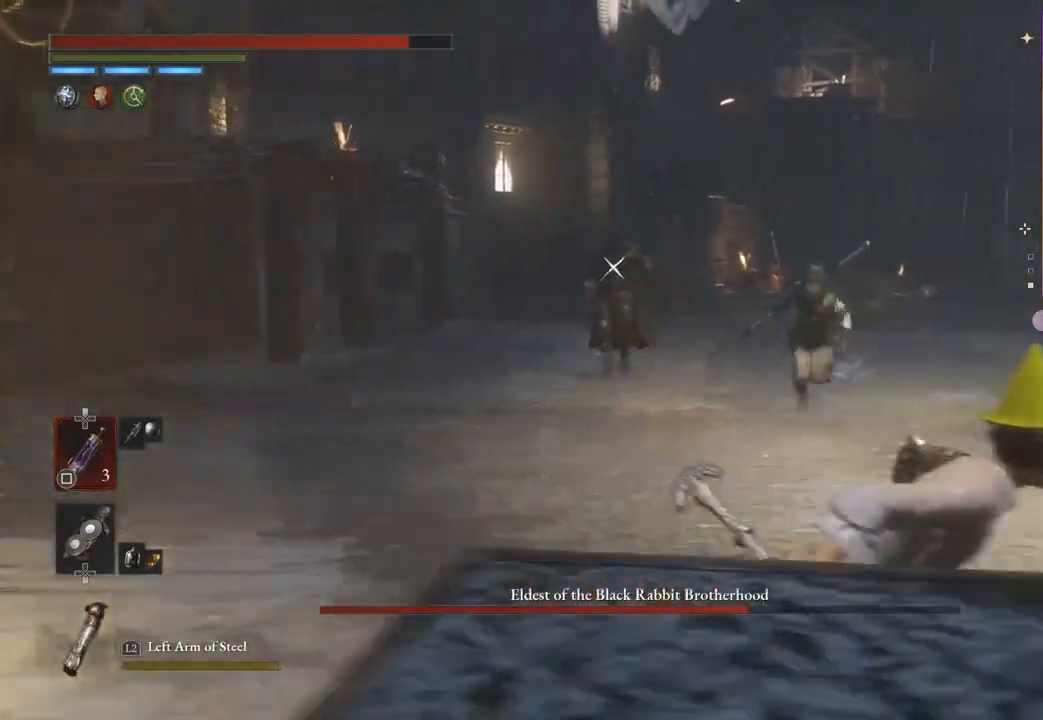
{"buttons": [], "left_stick": "right", "right_stick": "center", "events": []}
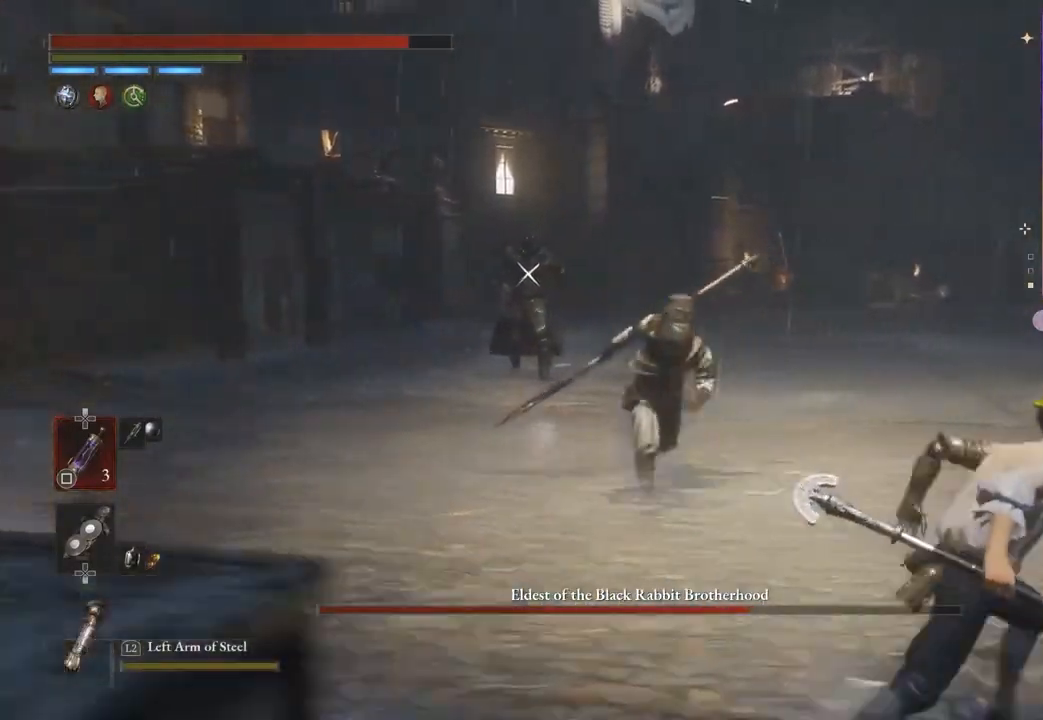
{"buttons": [], "left_stick": "right", "right_stick": "center", "events": []}
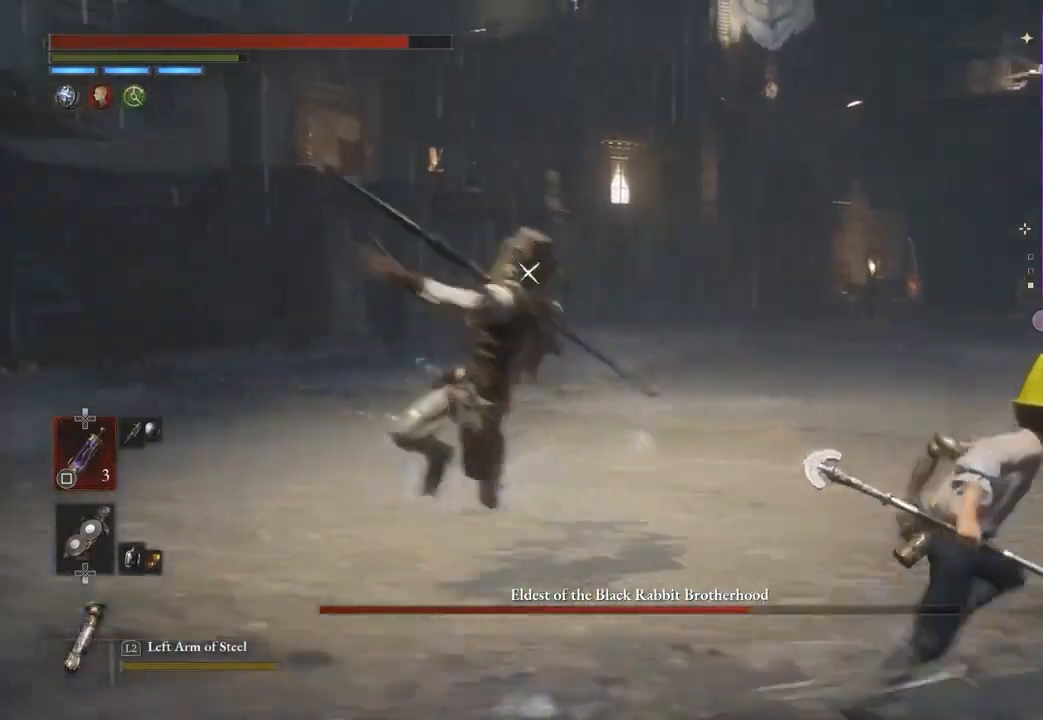
{"buttons": [], "left_stick": "right", "right_stick": "center", "events": []}
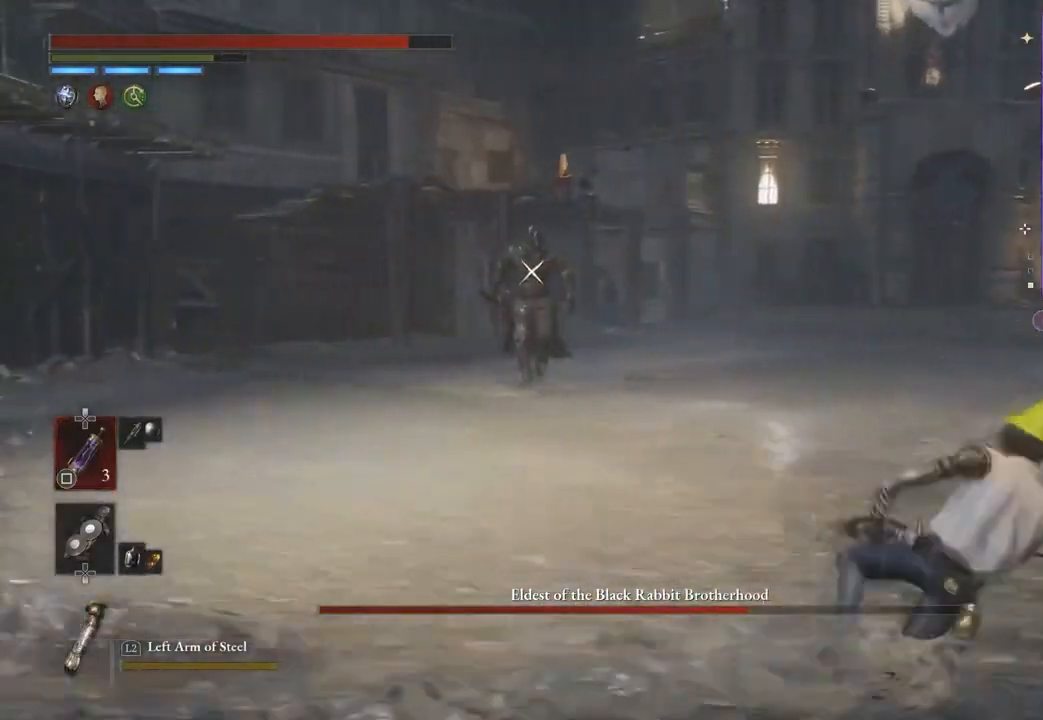
{"buttons": [], "left_stick": "up-right", "right_stick": "center", "events": [[167, "left_stick", "up-right"]]}
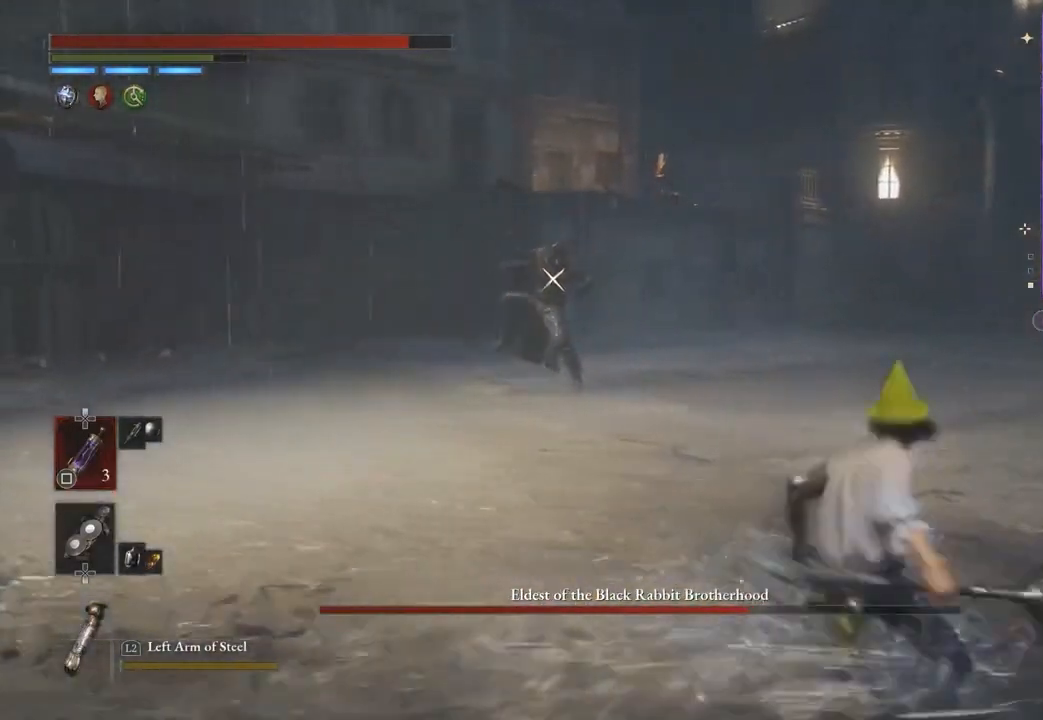
{"buttons": [], "left_stick": "up-right", "right_stick": "center", "events": []}
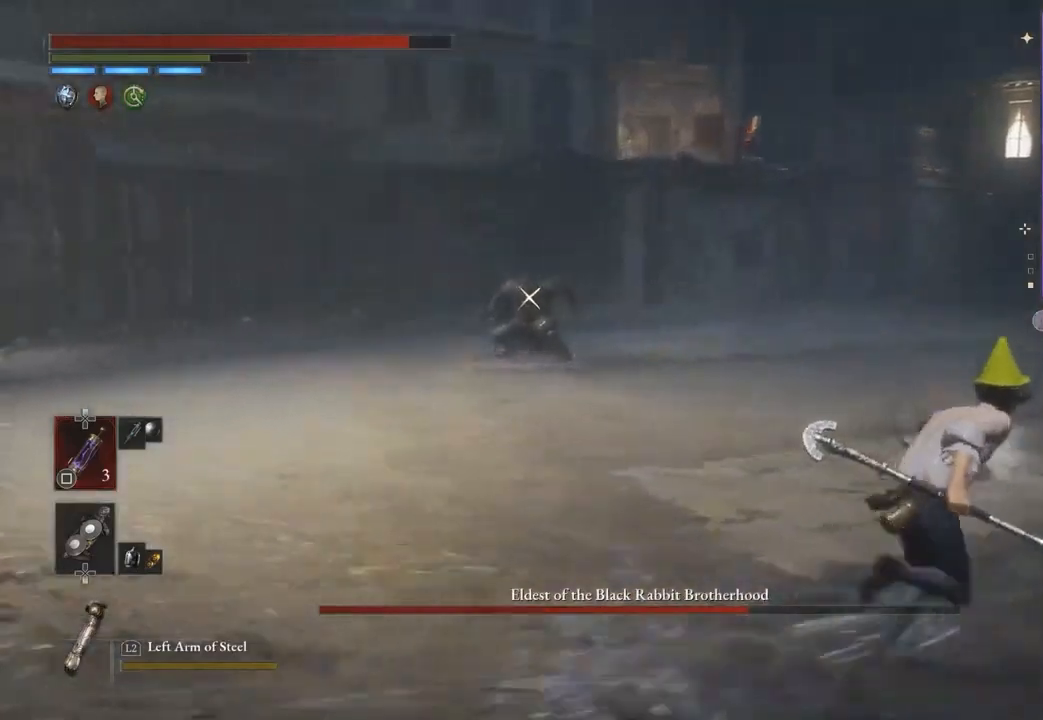
{"buttons": [], "left_stick": "right", "right_stick": "center", "events": [[133, "left_stick", "right"]]}